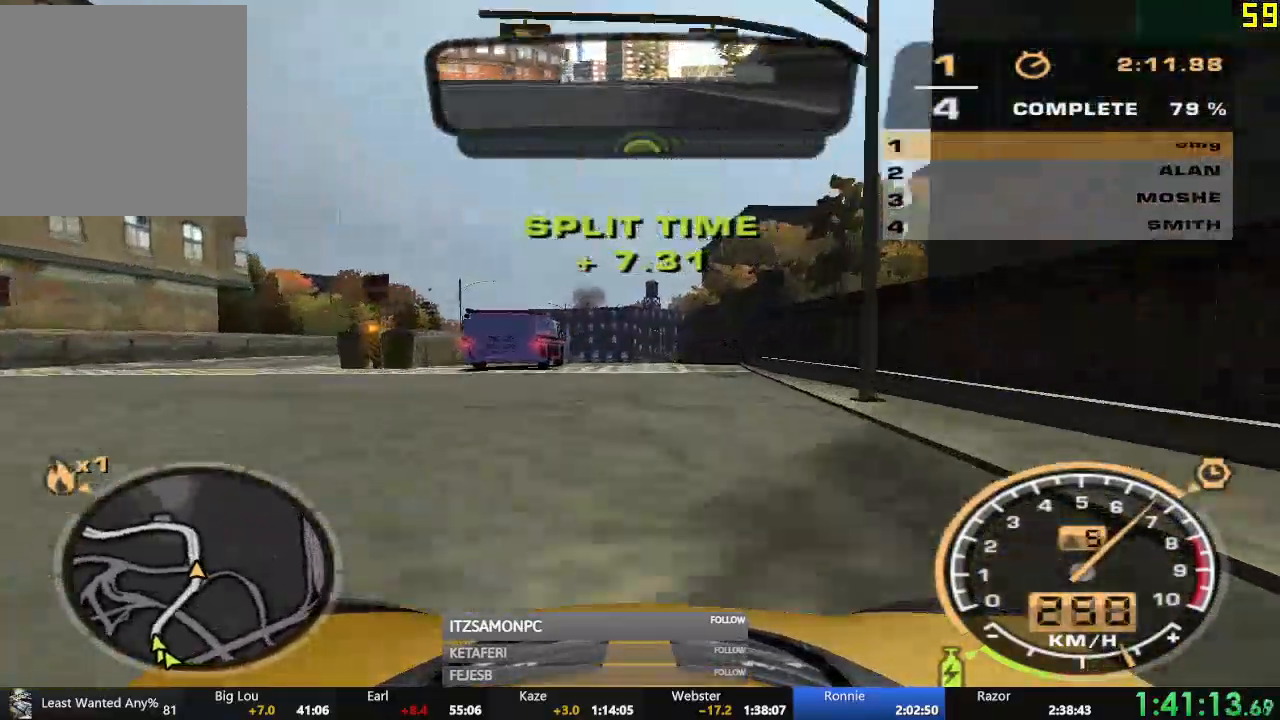
Gameplay with a controller (Xbox layout); each line is a JSON object with the inputs held at the frame after it. "events" lists button and stick changes between this image and that frame as [ms after this image, input, new state], when the widget could be followed in between. Not read: SHARE right_stick.
{"buttons": ["R2"], "left_stick": "center"}
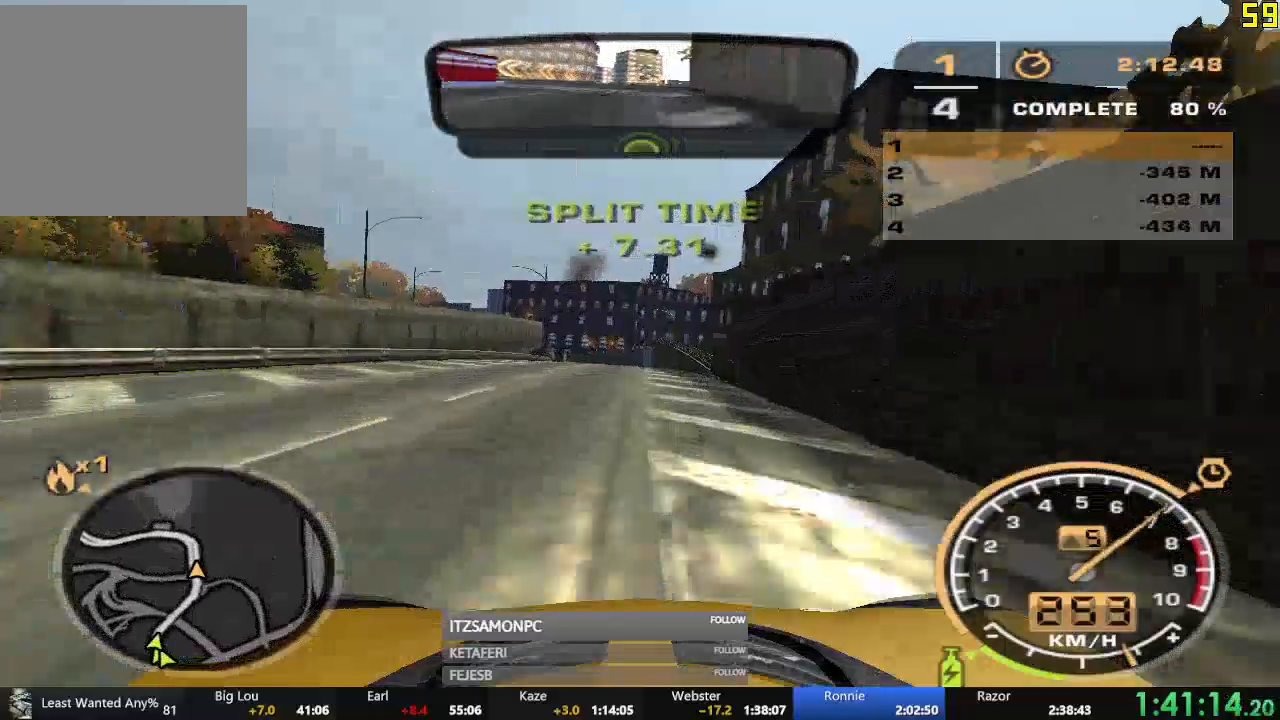
{"buttons": ["R2"], "left_stick": "center", "events": []}
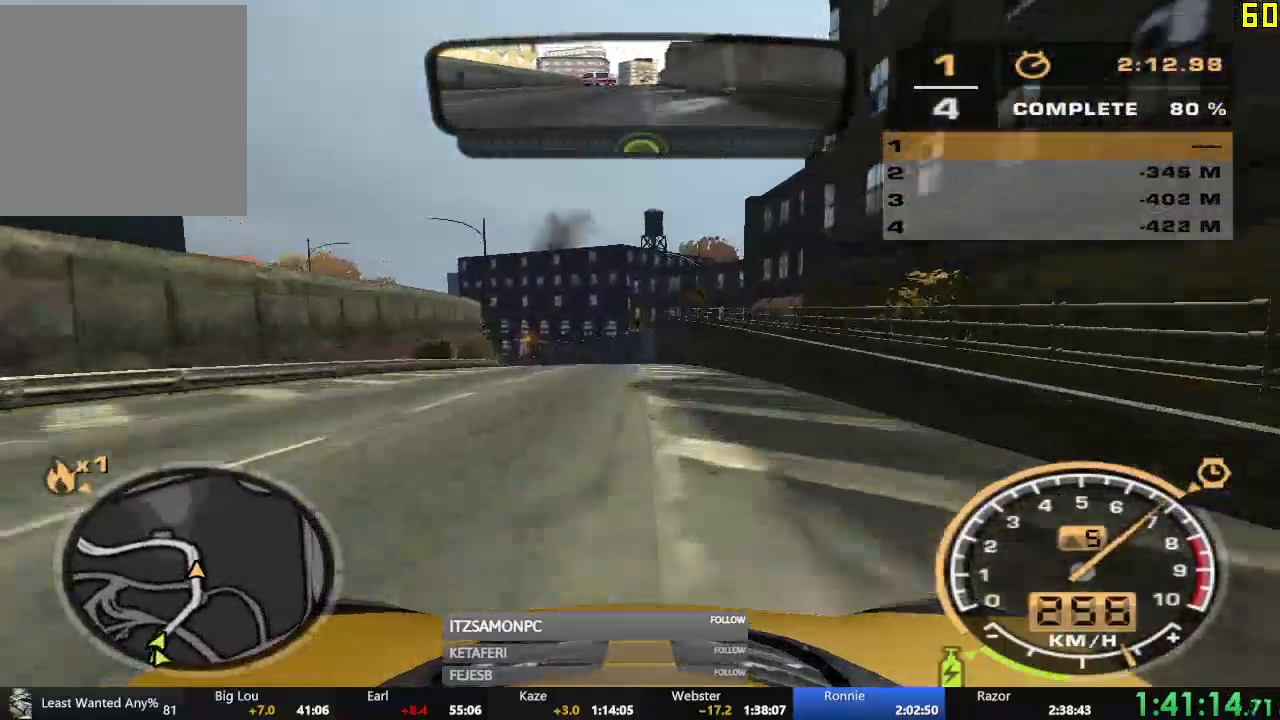
{"buttons": ["R2"], "left_stick": "left", "events": [[117, "left_stick", "left"]]}
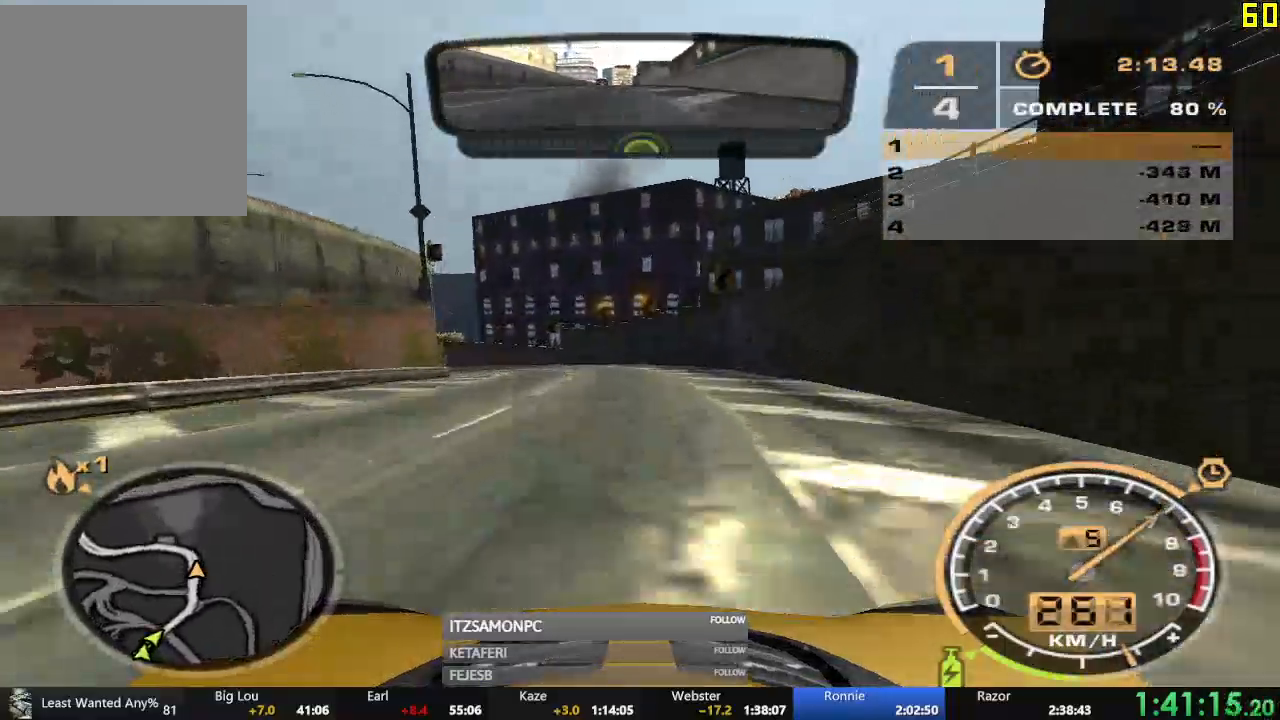
{"buttons": ["R2"], "left_stick": "left", "events": []}
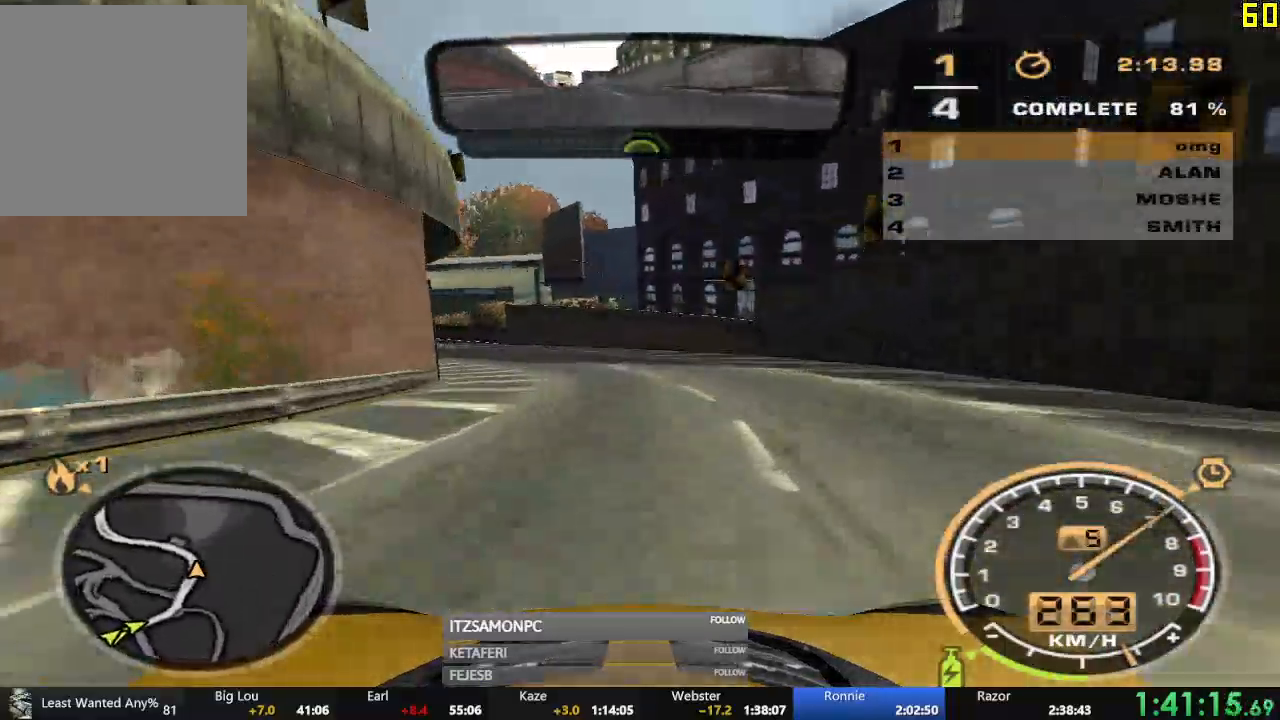
{"buttons": ["R2"], "left_stick": "left", "events": []}